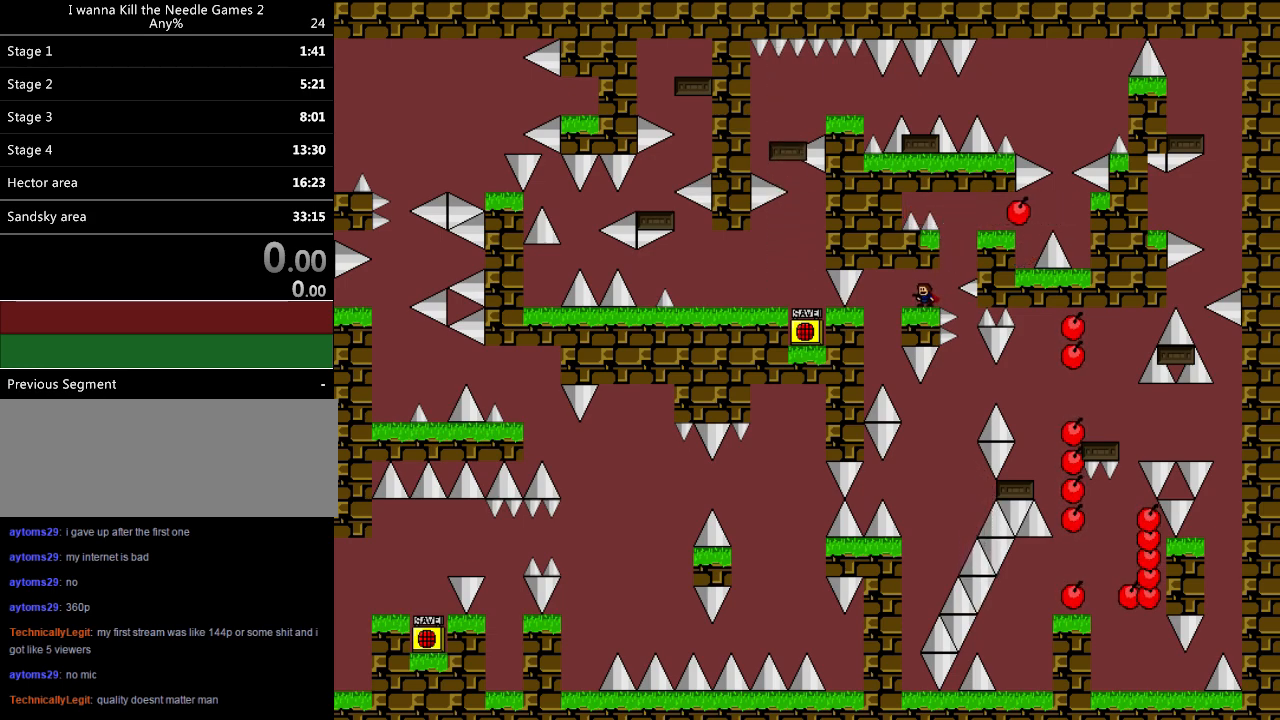
Gameplay with keyboard; each line is a JSON object with the keys held at the frame after it. "events" lists presses ("down") and releases ("up") of "down", "left", "r", "right", "shift", "up" and "z" between this image and that frame as [ms after this image, input, new state], when the widget could be followed in between. No other keys are recorded. Mouse input is not recorded. Not read: other_keys.
{"keys": [], "events": []}
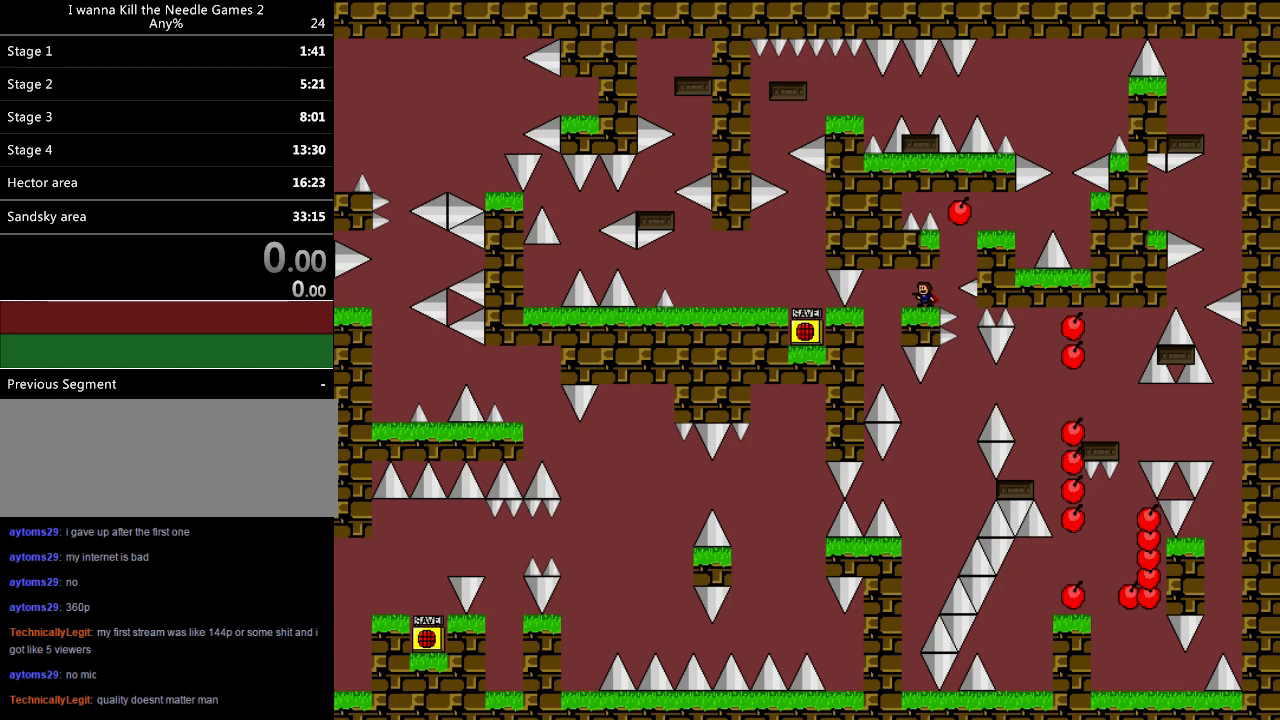
{"keys": ["down"], "events": [[80, "down", "down"]]}
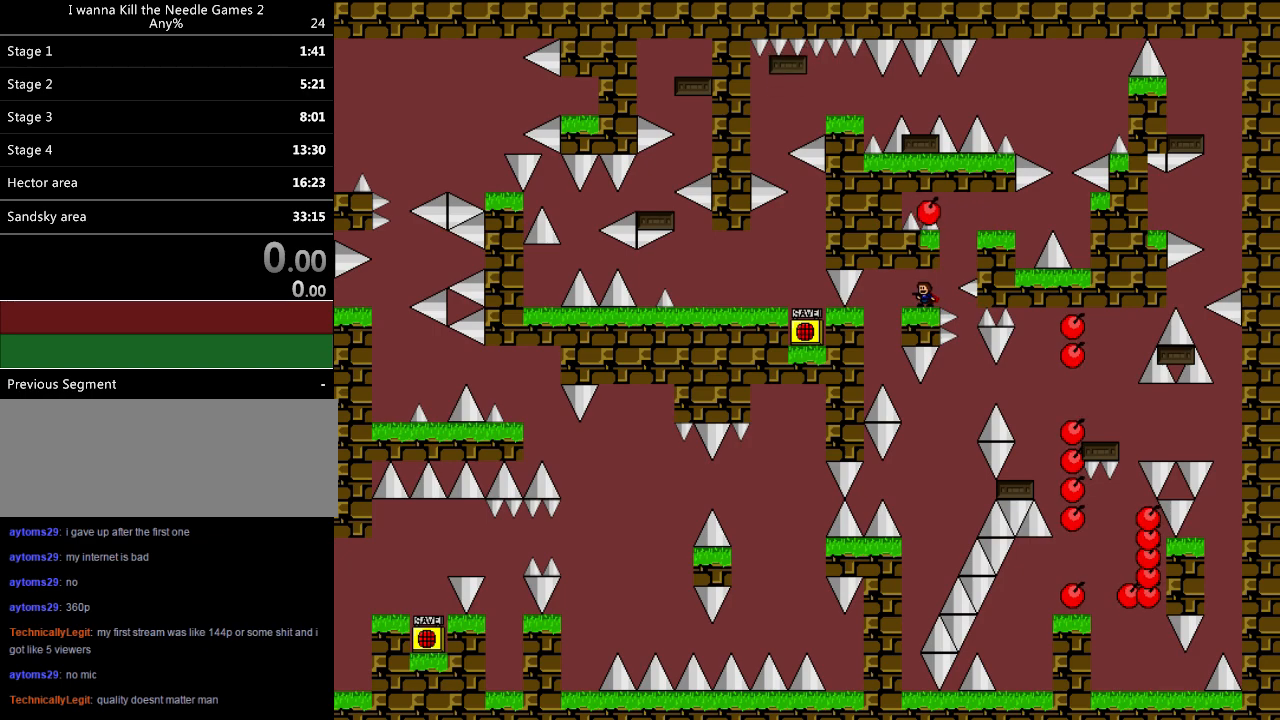
{"keys": ["down"], "events": []}
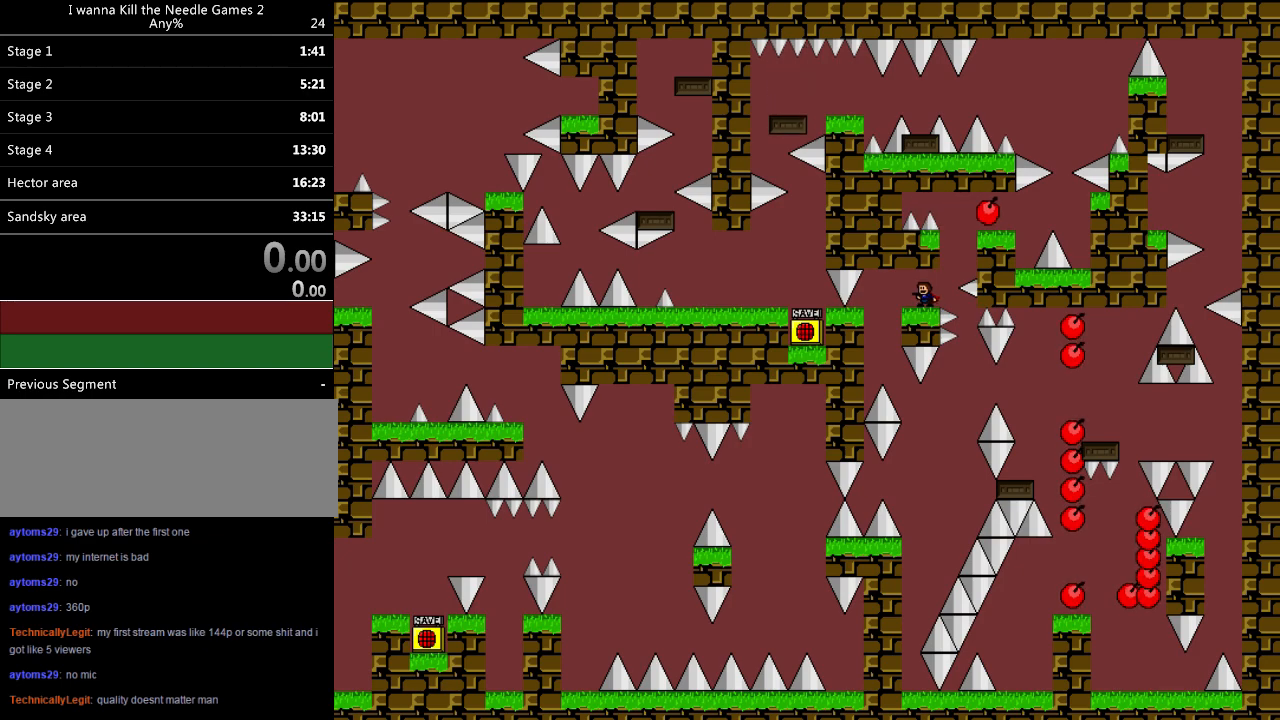
{"keys": ["left"], "events": [[340, "left", "down"], [460, "down", "up"]]}
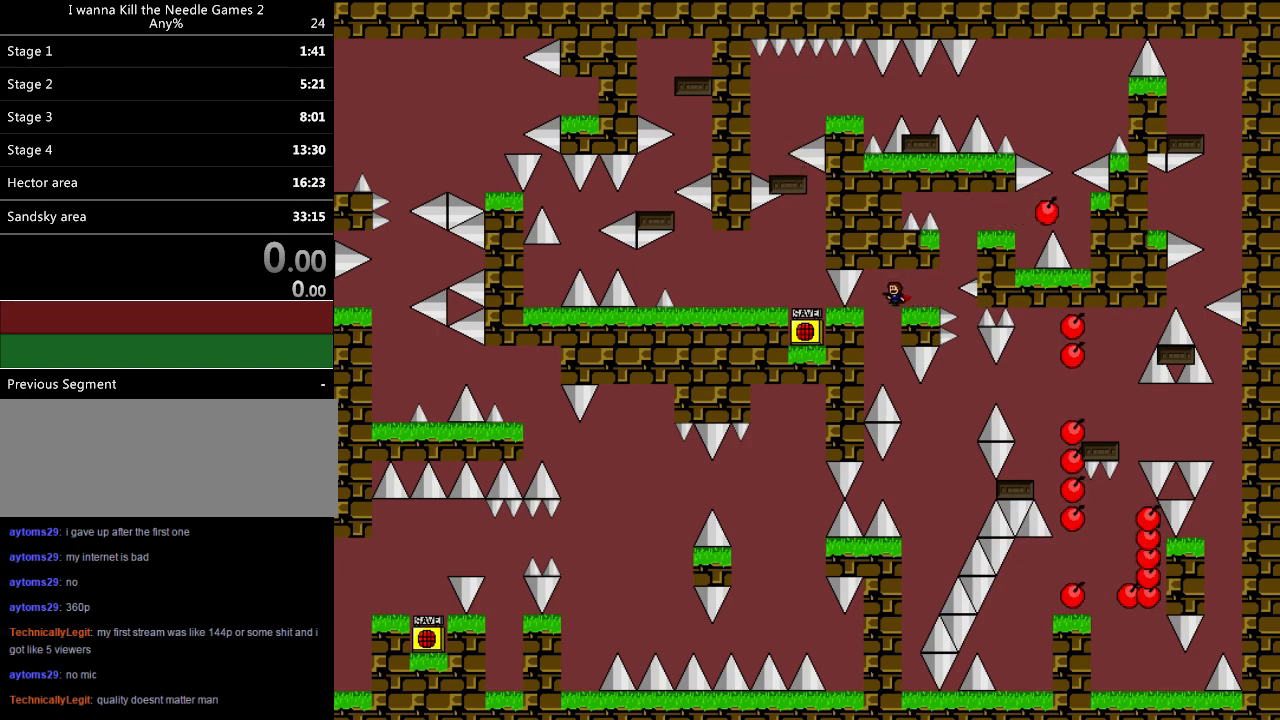
{"keys": ["right"], "events": [[60, "right", "down"], [80, "left", "up"], [160, "right", "up"], [300, "right", "down"]]}
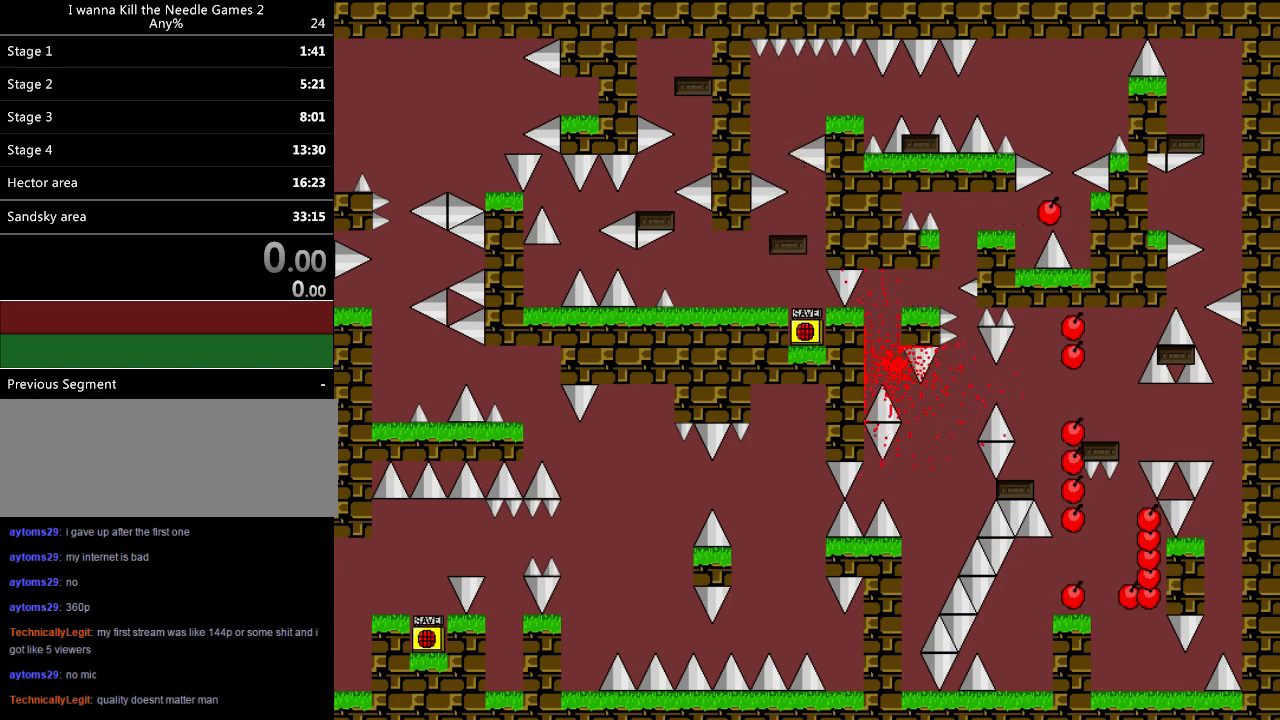
{"keys": ["down"], "events": [[140, "right", "up"], [300, "r", "down"], [360, "down", "down"], [480, "r", "up"]]}
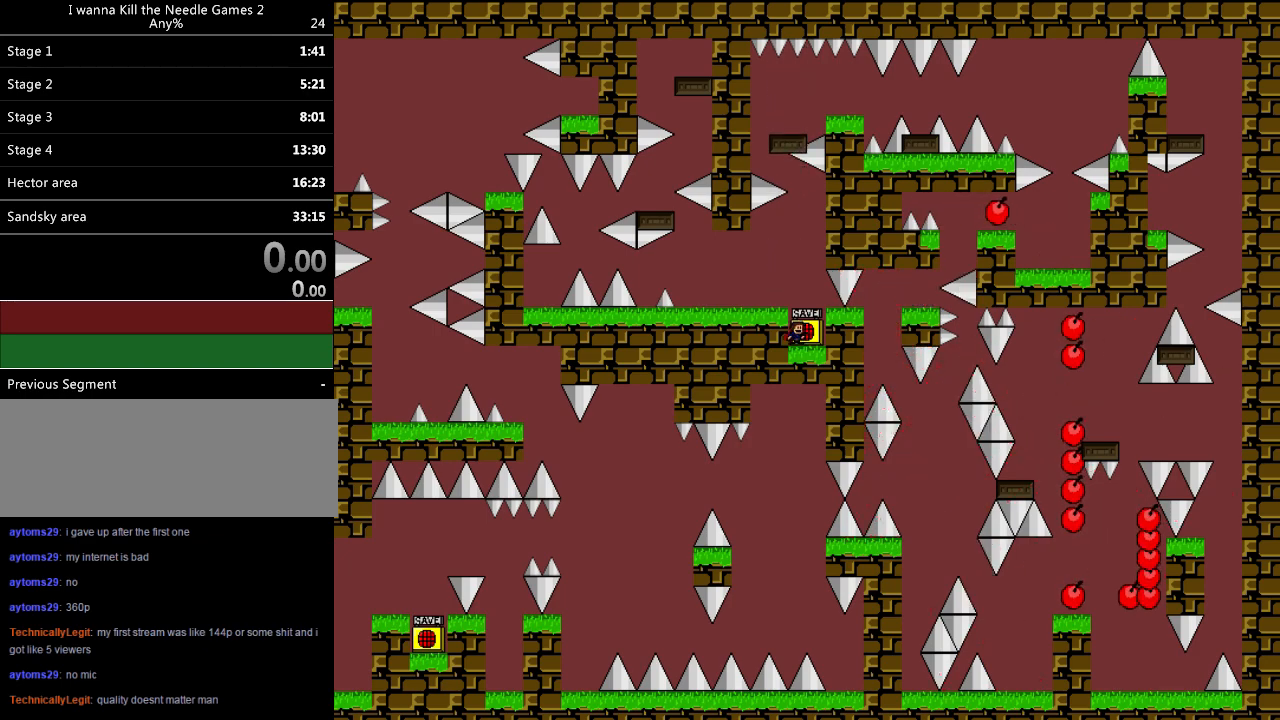
{"keys": ["down"], "events": []}
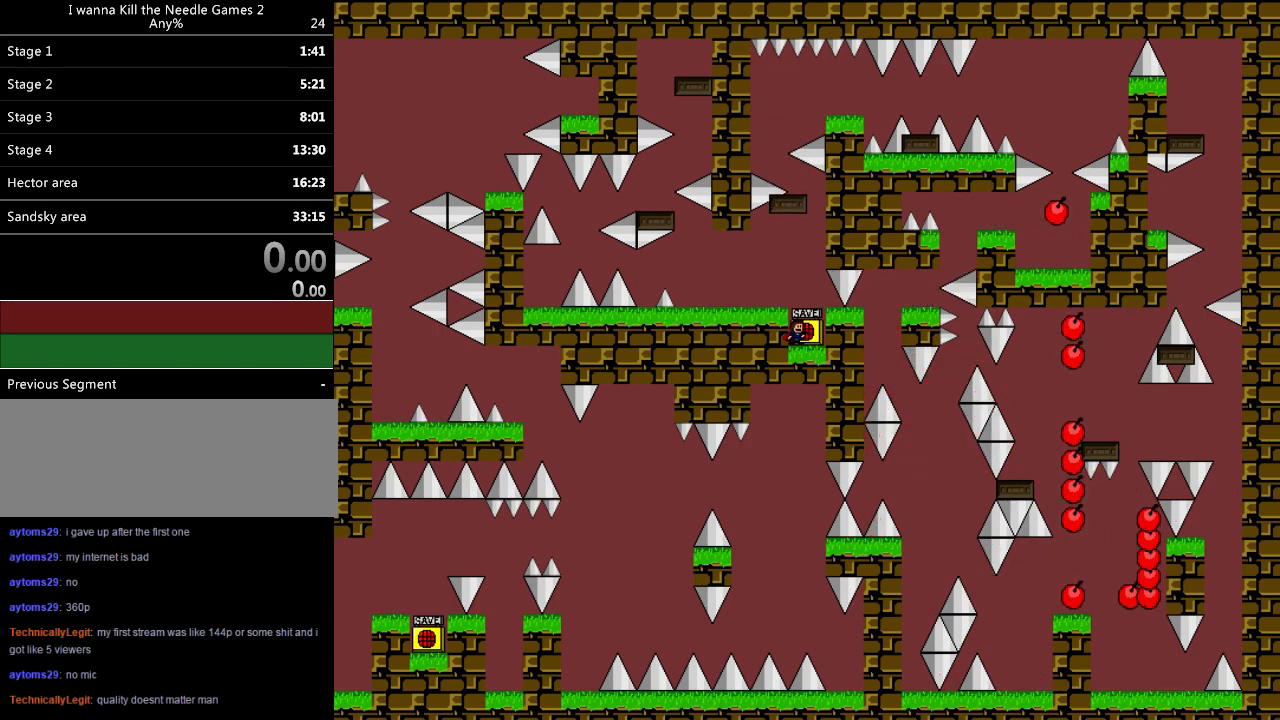
{"keys": ["down"], "events": []}
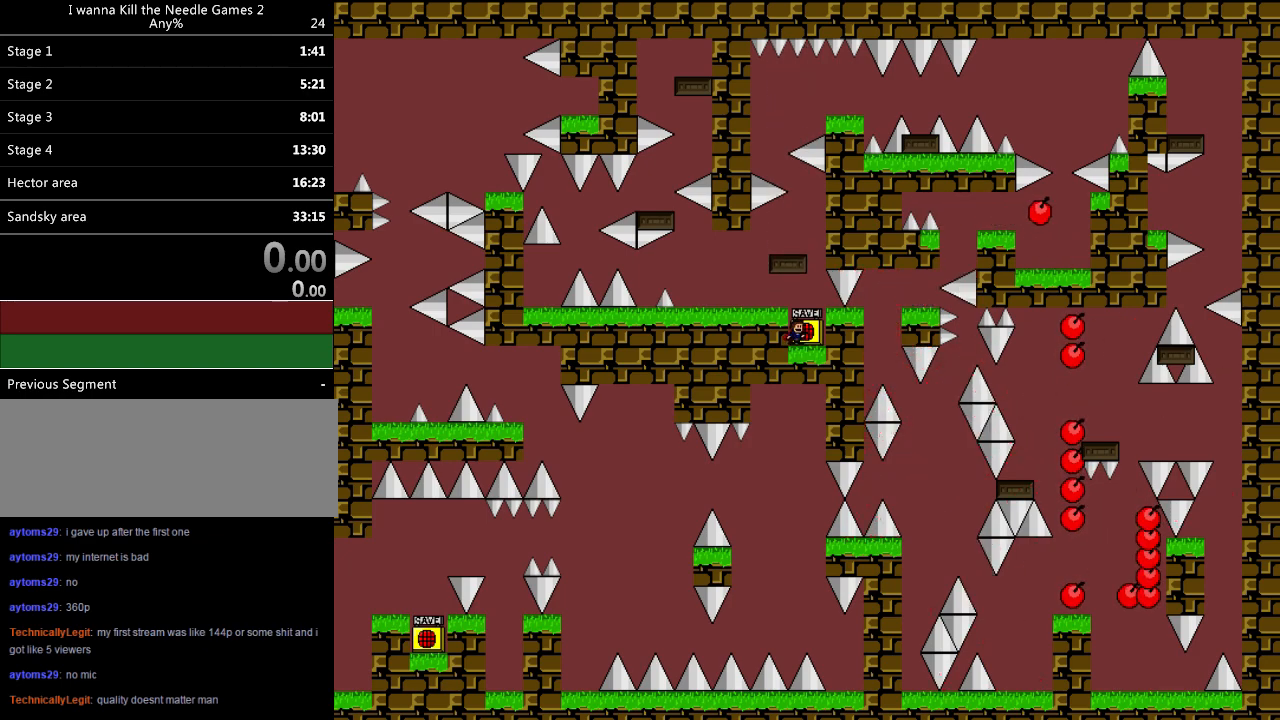
{"keys": ["down"], "events": []}
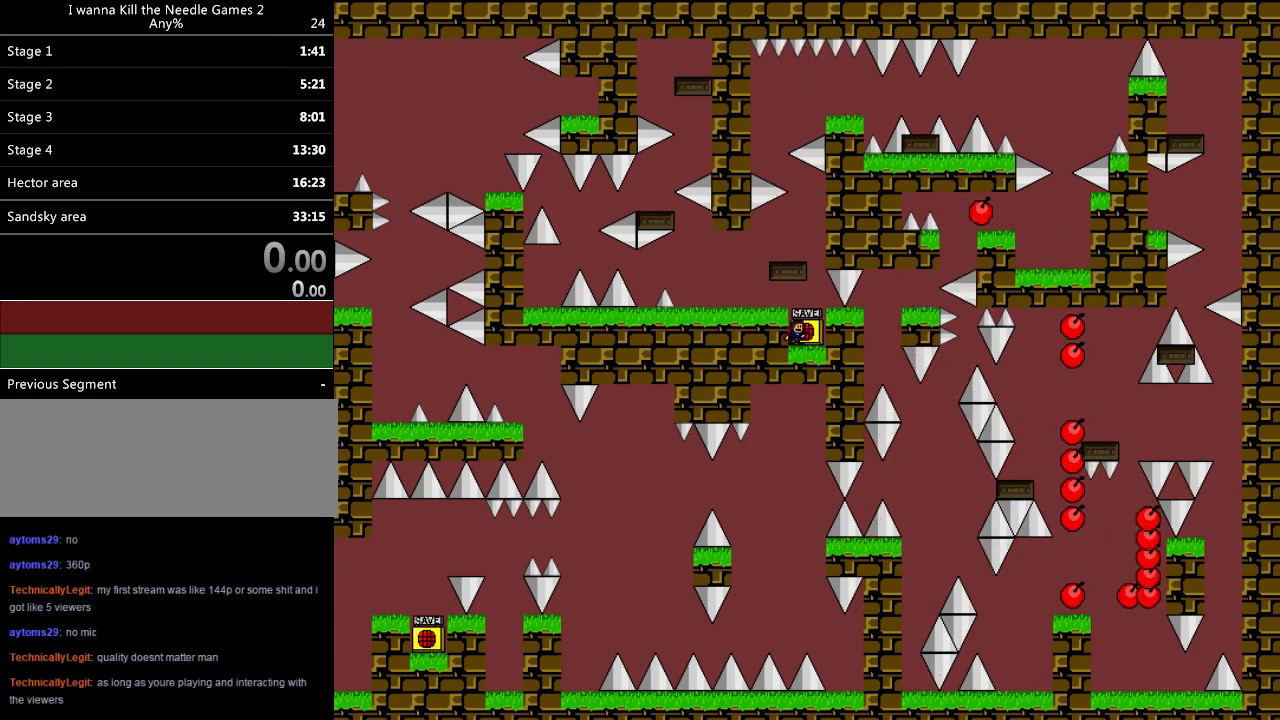
{"keys": ["down"], "events": []}
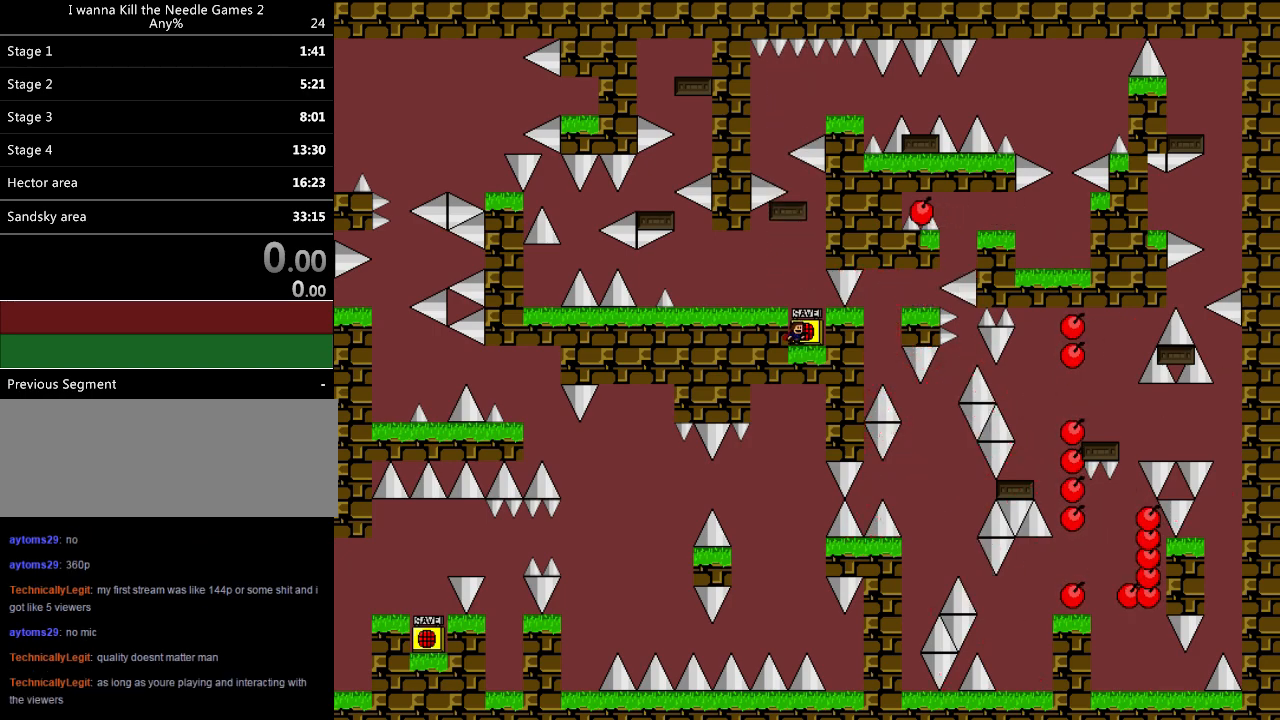
{"keys": ["down"], "events": []}
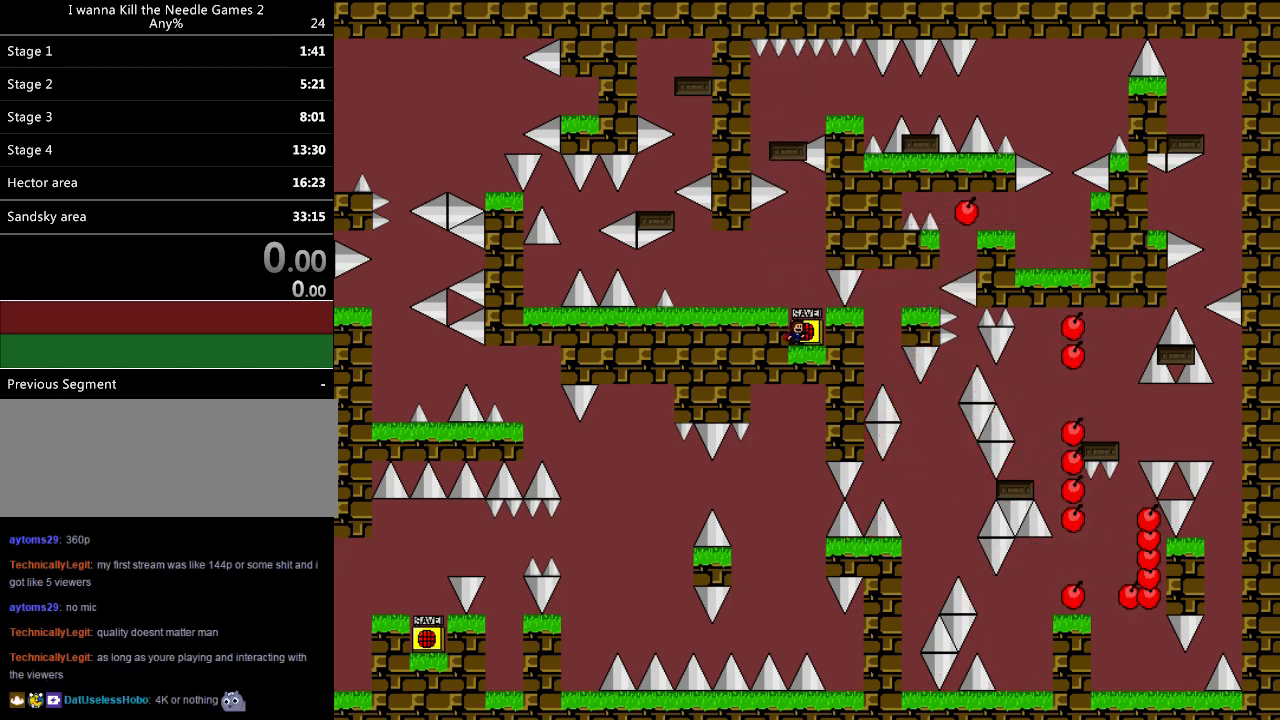
{"keys": ["down"], "events": []}
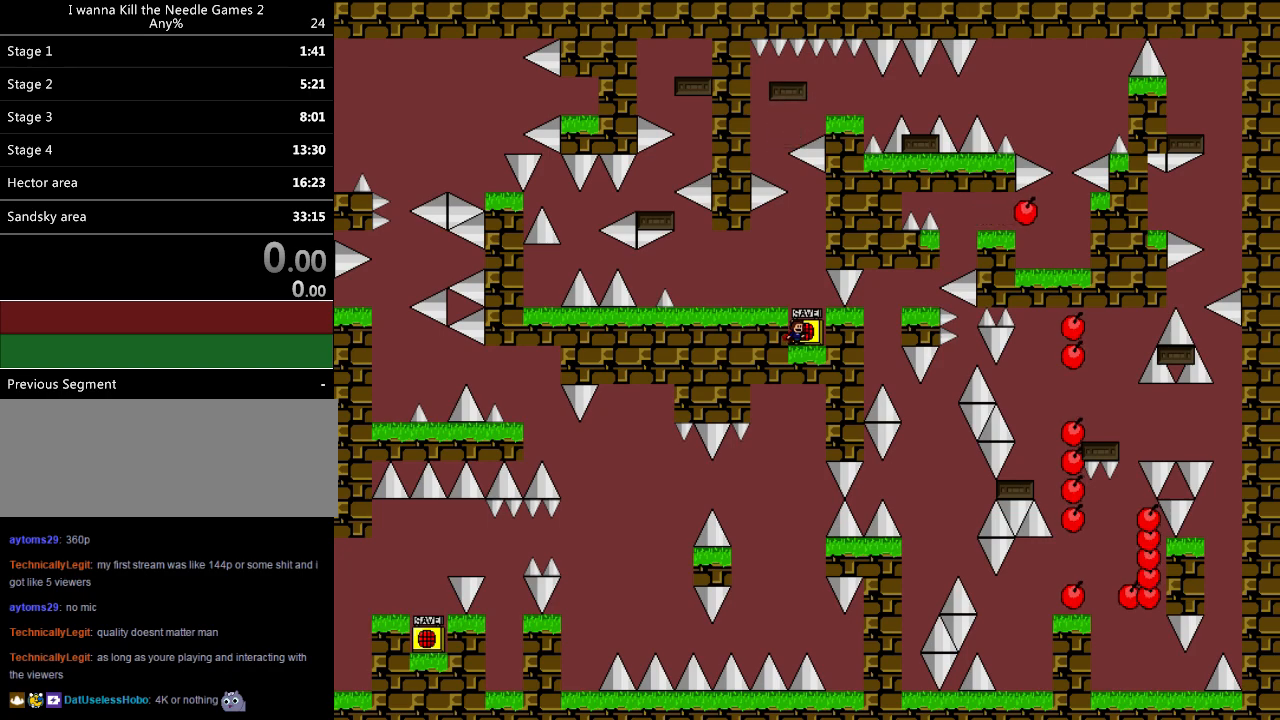
{"keys": [], "events": [[220, "down", "up"]]}
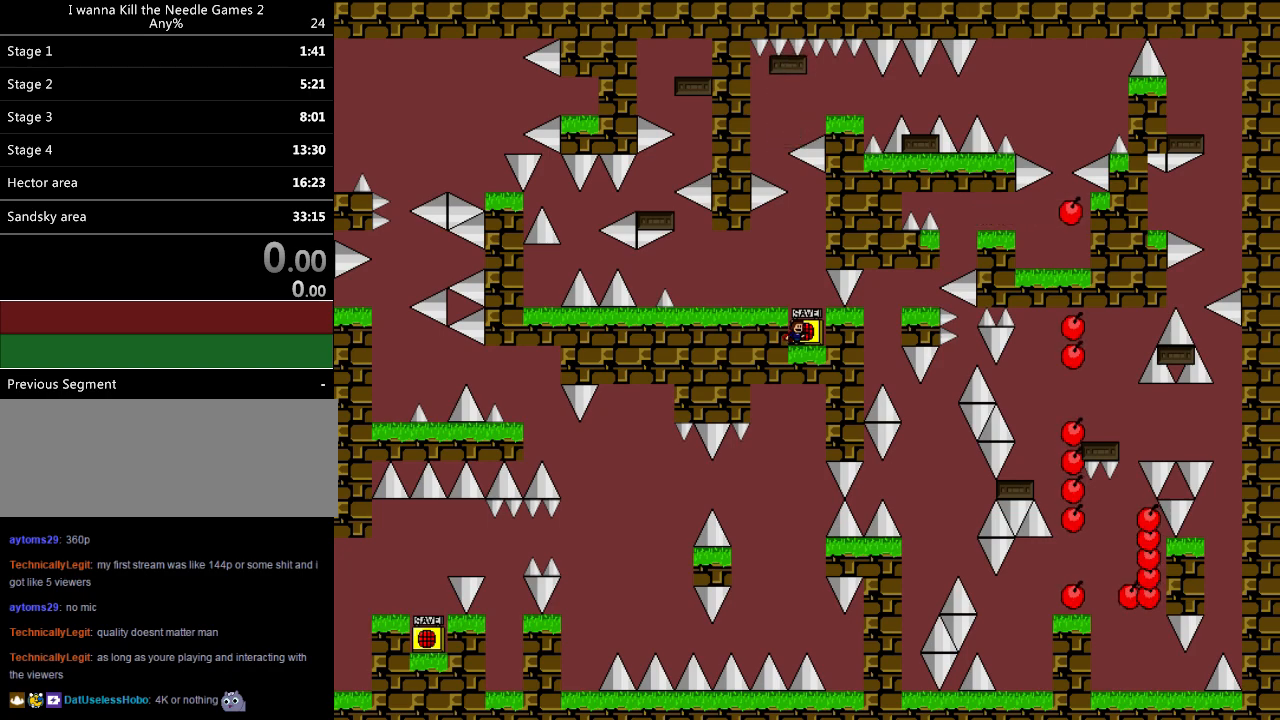
{"keys": [], "events": []}
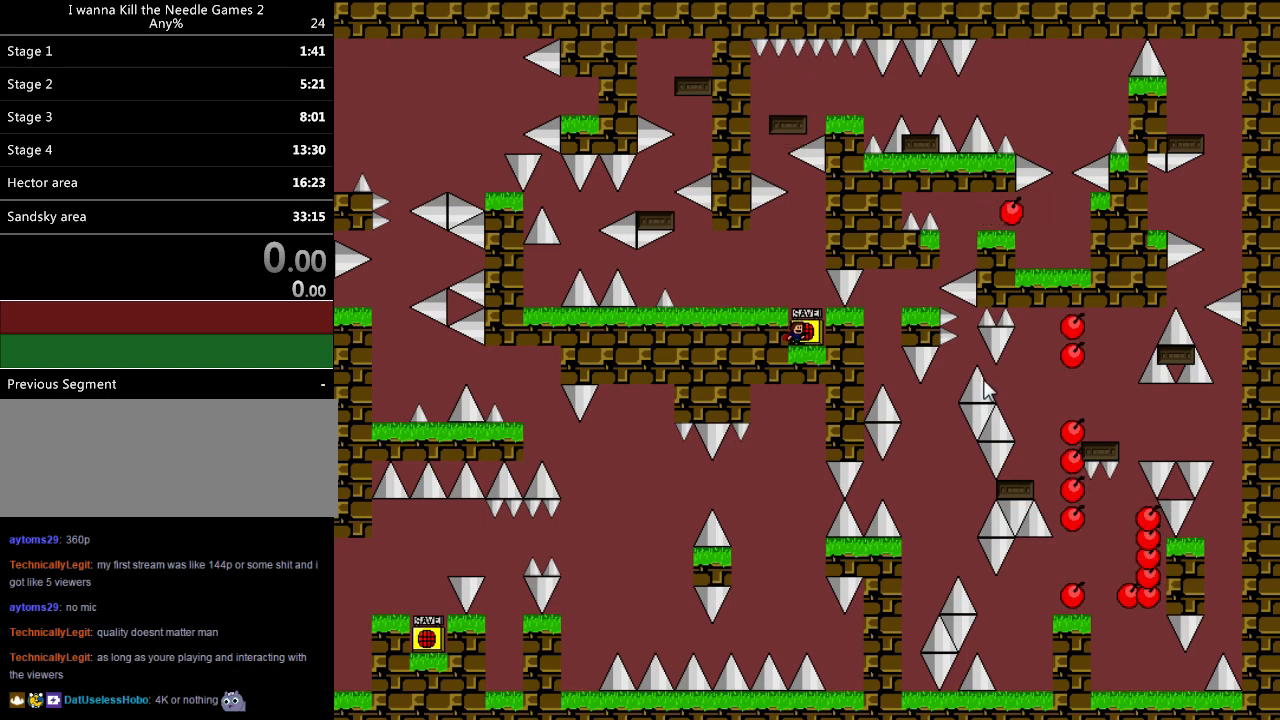
{"keys": [], "events": []}
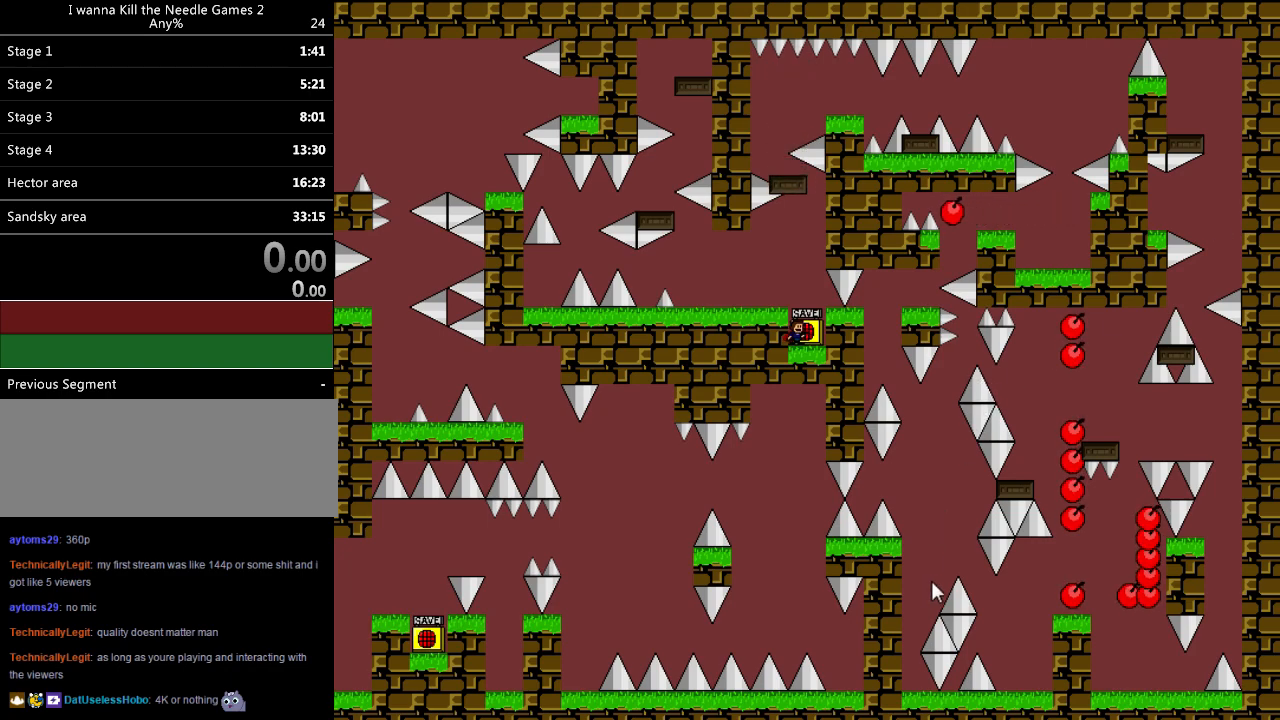
{"keys": [], "events": []}
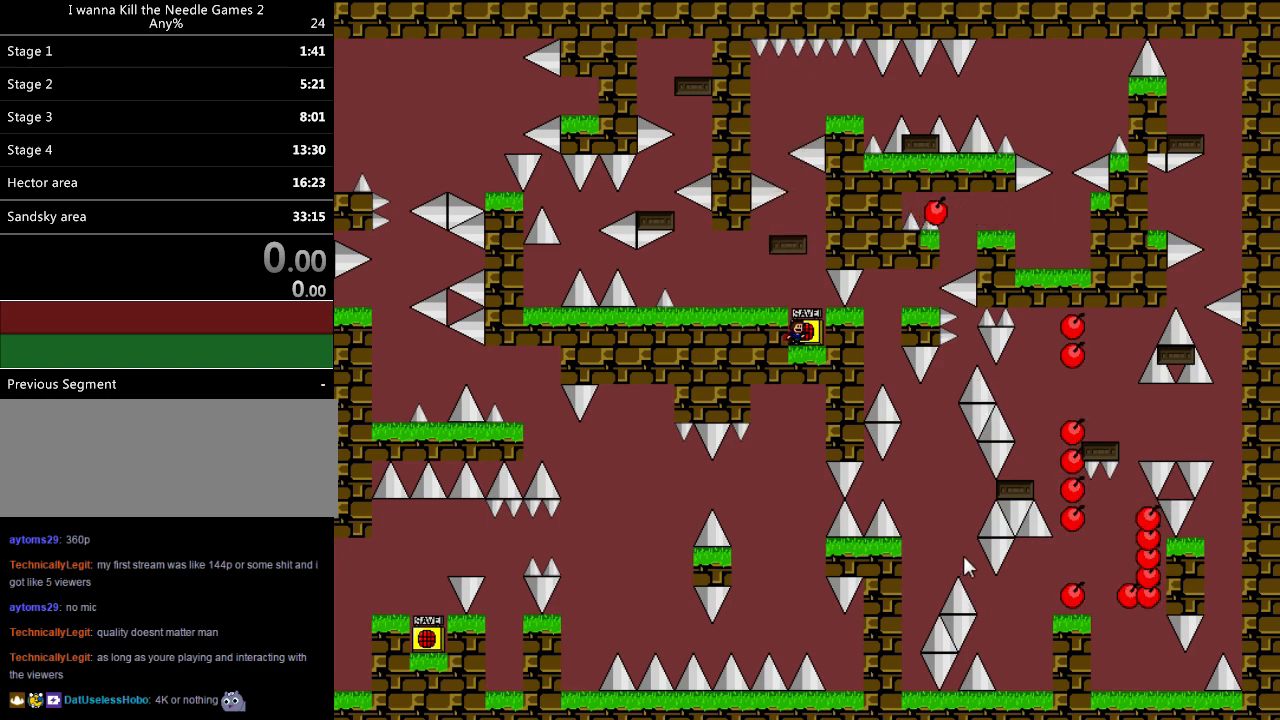
{"keys": [], "events": []}
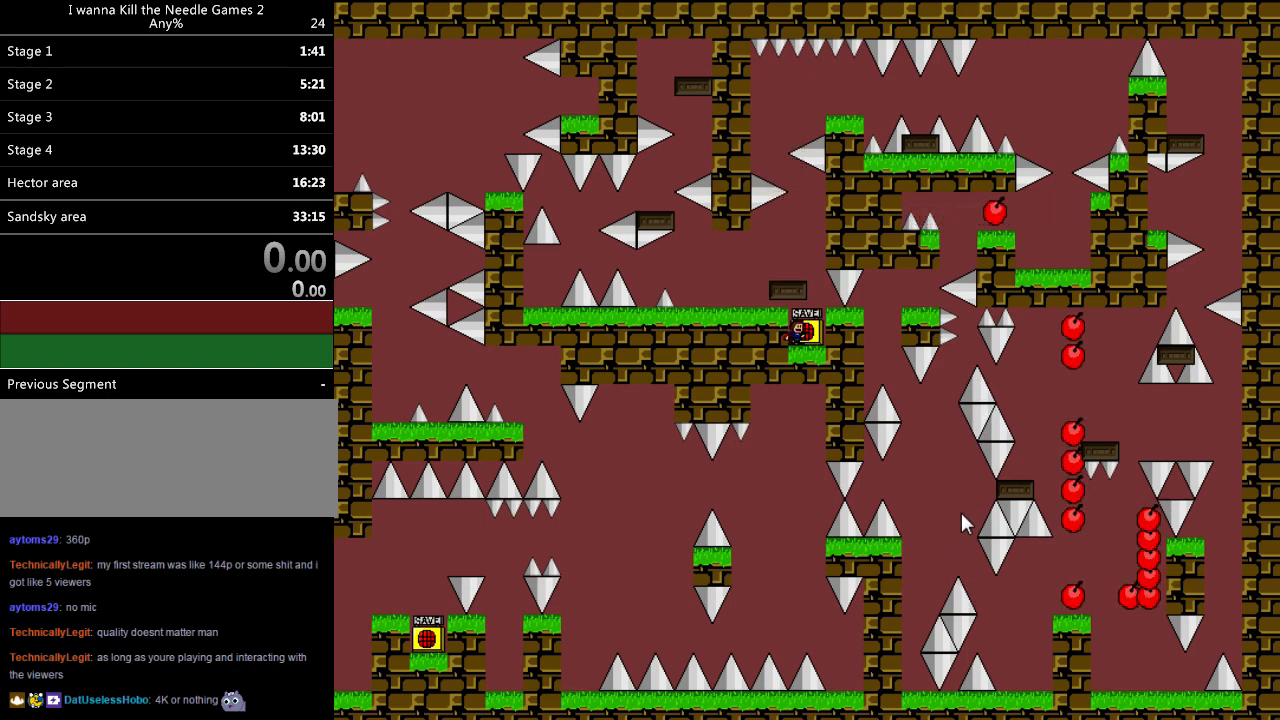
{"keys": [], "events": []}
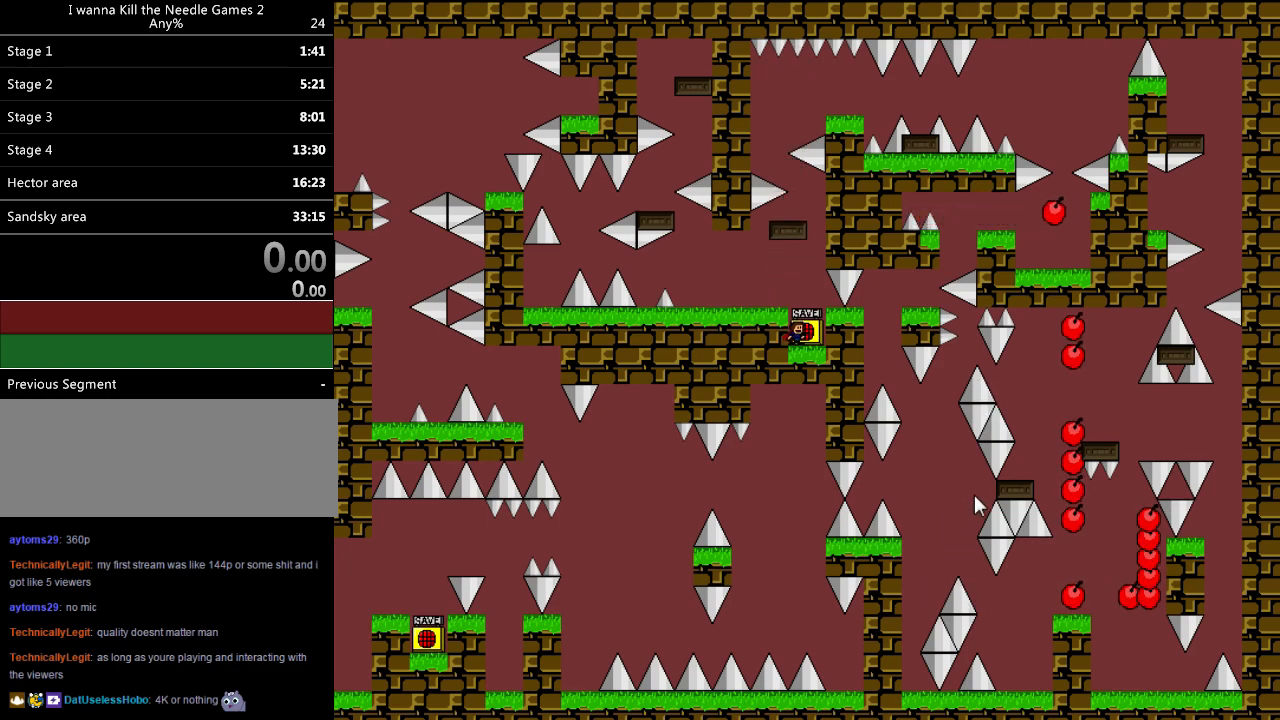
{"keys": [], "events": []}
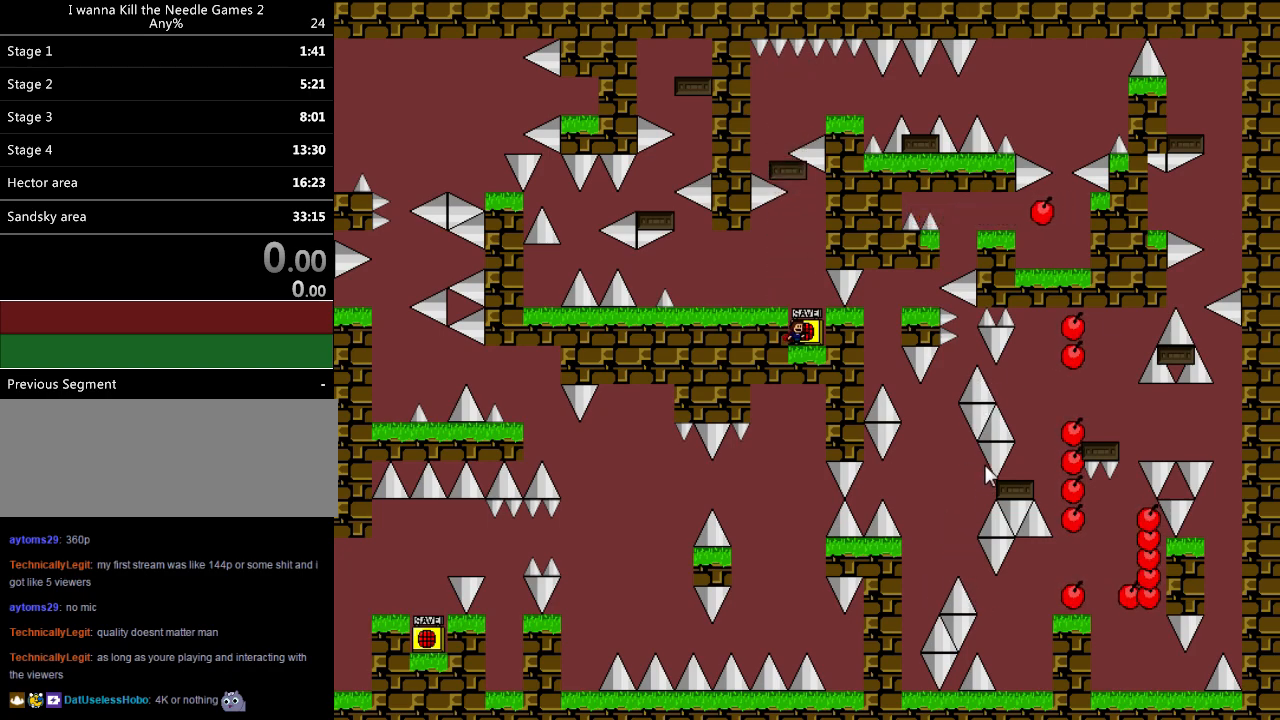
{"keys": [], "events": []}
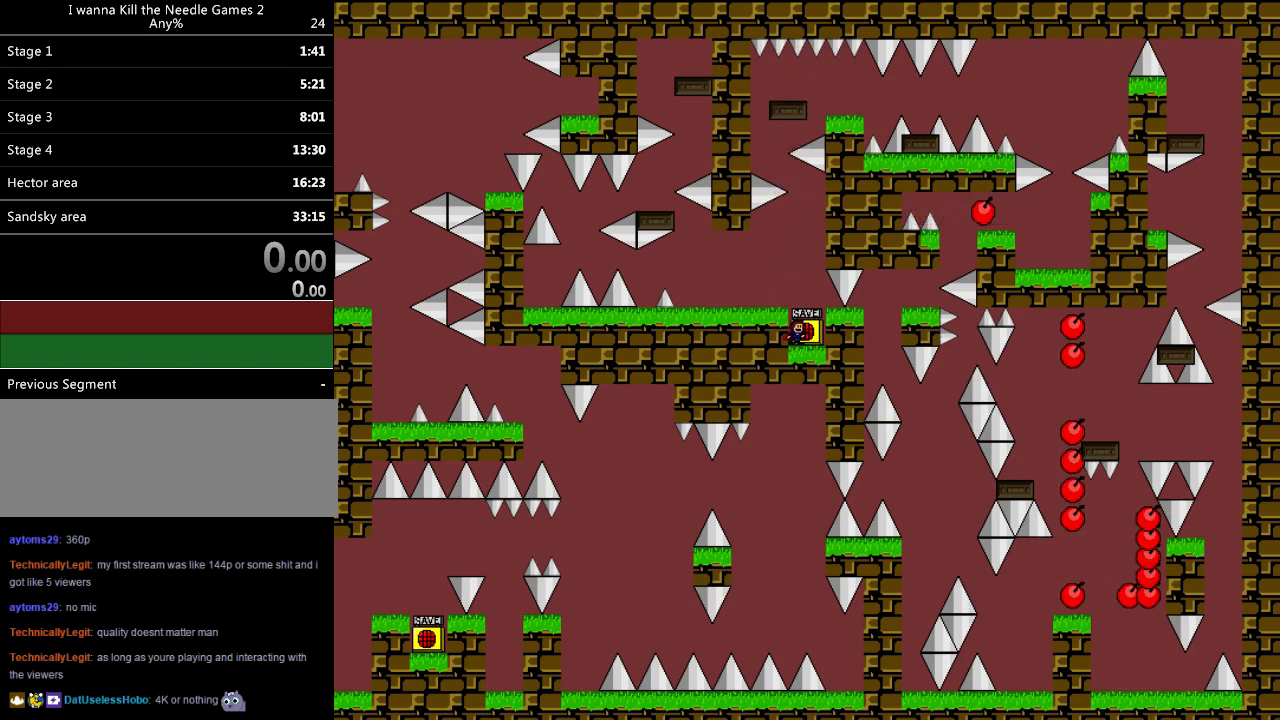
{"keys": [], "events": [[340, "r", "down"], [460, "r", "up"]]}
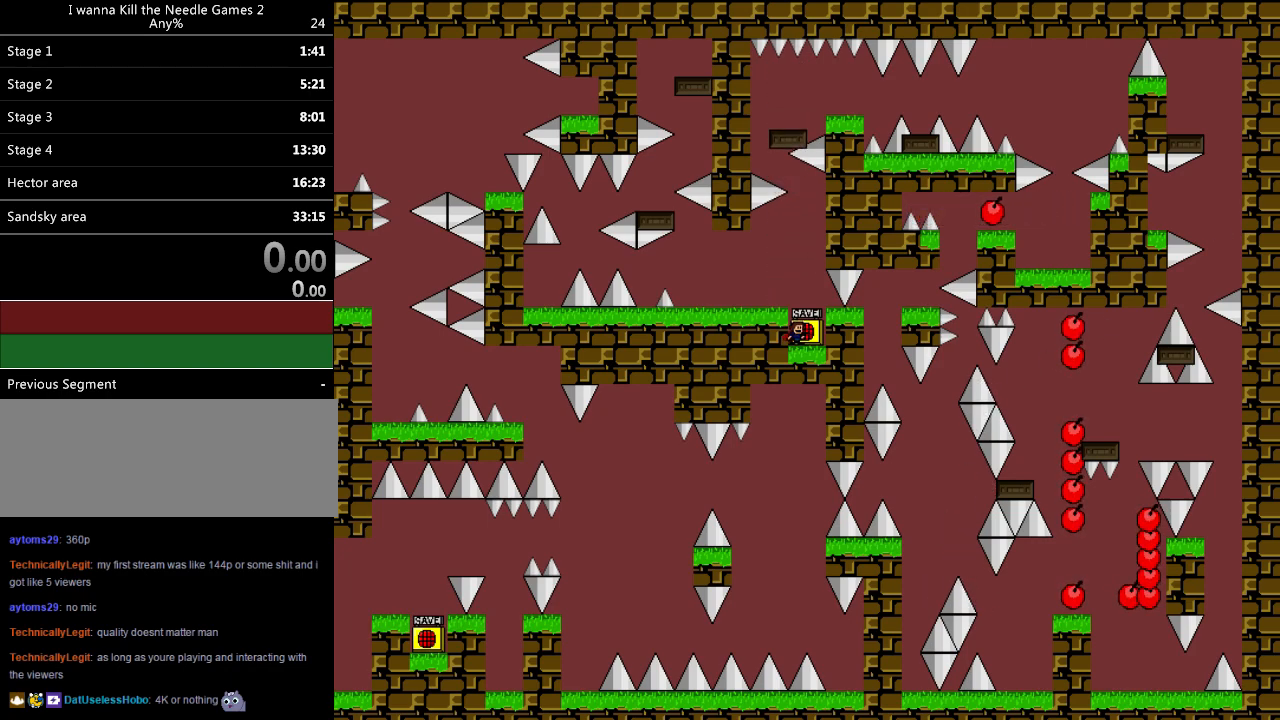
{"keys": ["down"], "events": [[40, "left", "down"], [380, "left", "up"], [420, "down", "down"]]}
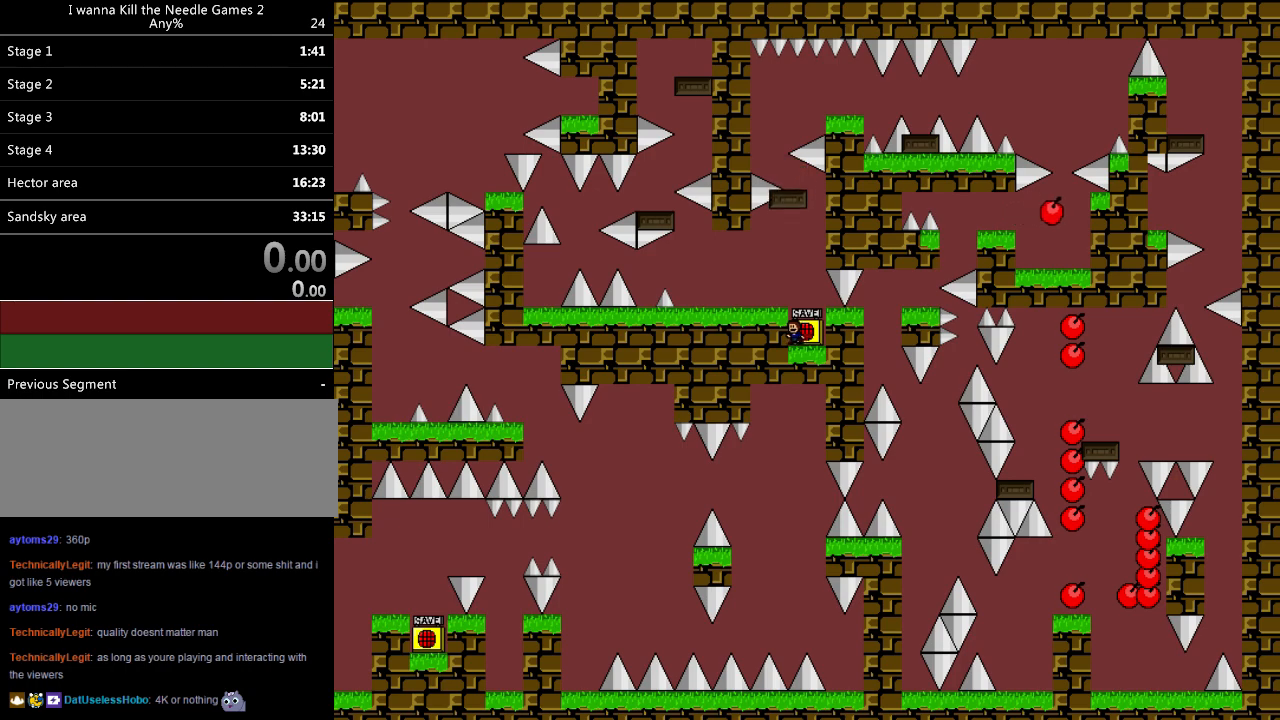
{"keys": ["down"], "events": [[20, "z", "down"], [360, "z", "up"]]}
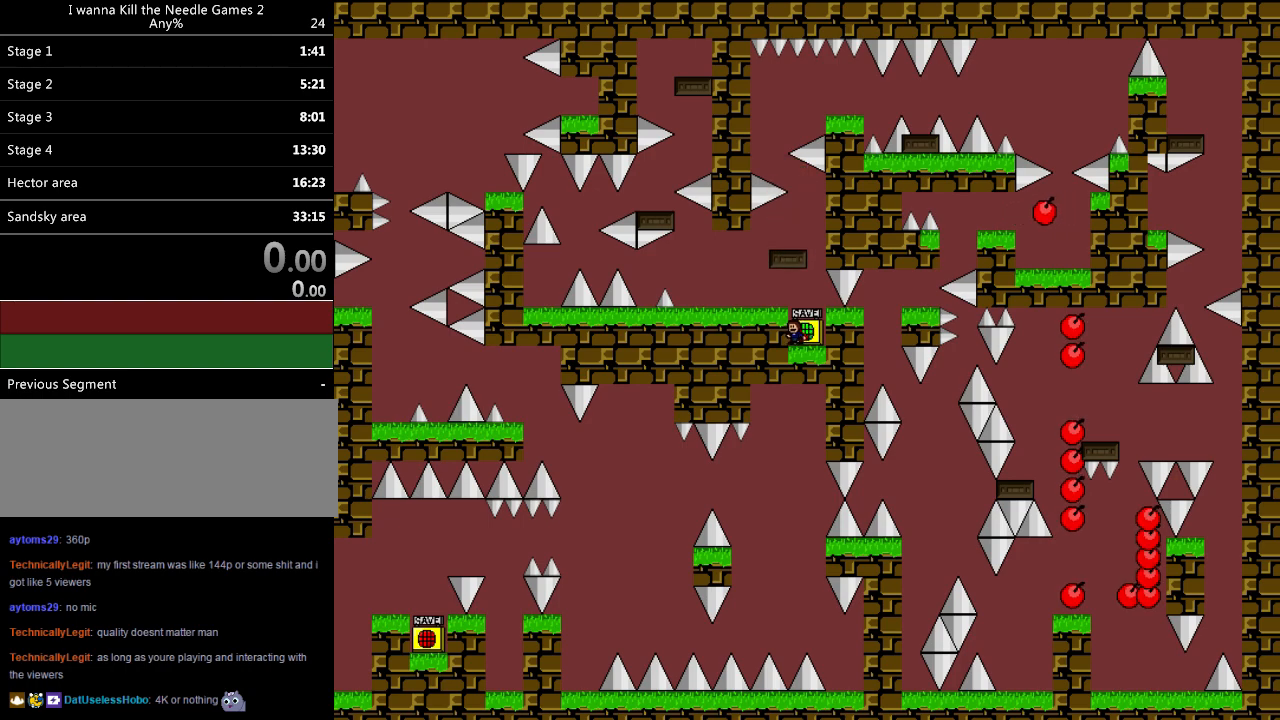
{"keys": ["down"], "events": [[40, "shift", "down"], [240, "shift", "up"], [320, "shift", "down"], [380, "shift", "up"]]}
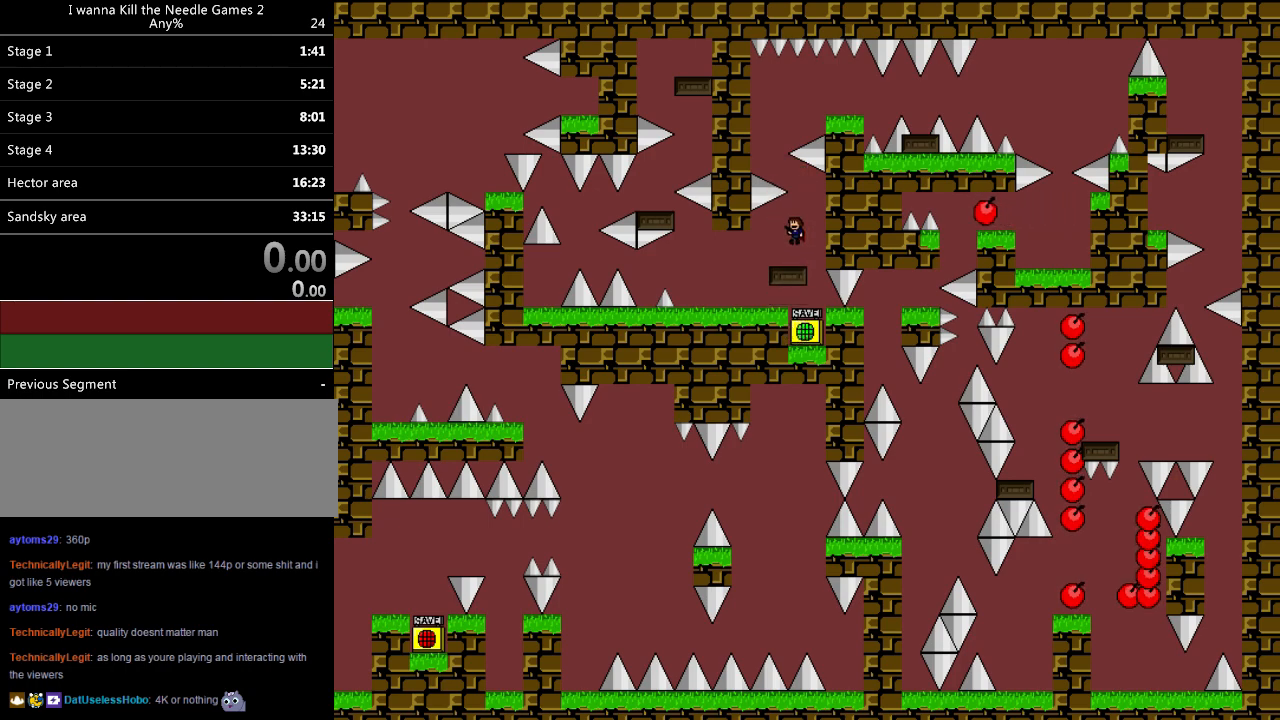
{"keys": [], "events": [[400, "down", "up"]]}
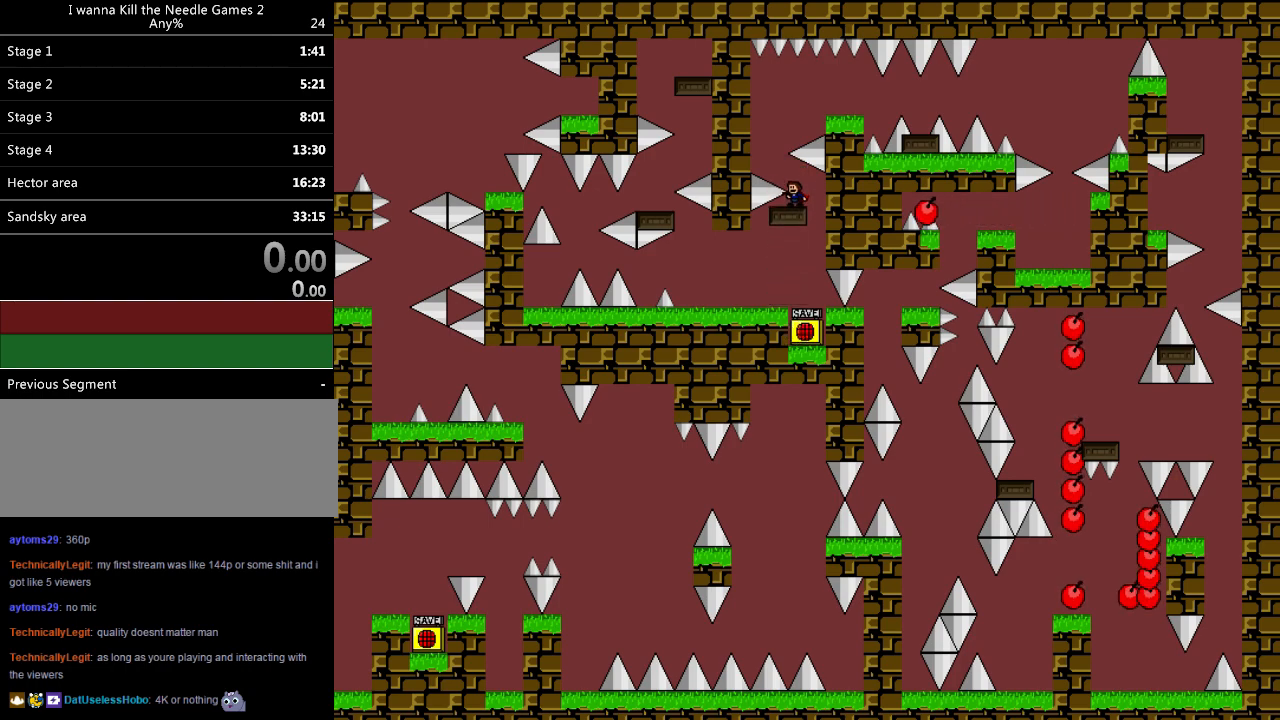
{"keys": [], "events": [[100, "left", "down"], [280, "left", "up"]]}
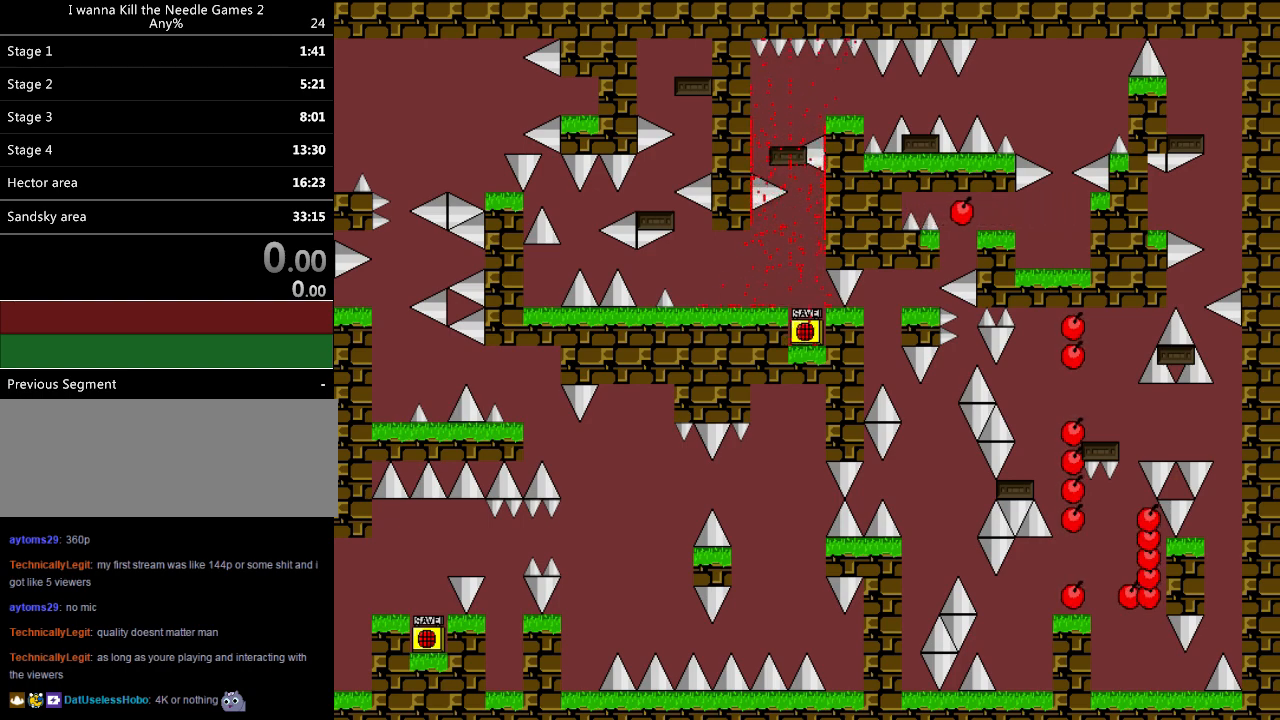
{"keys": [], "events": [[20, "r", "down"], [80, "left", "down"], [140, "r", "up"], [400, "left", "up"]]}
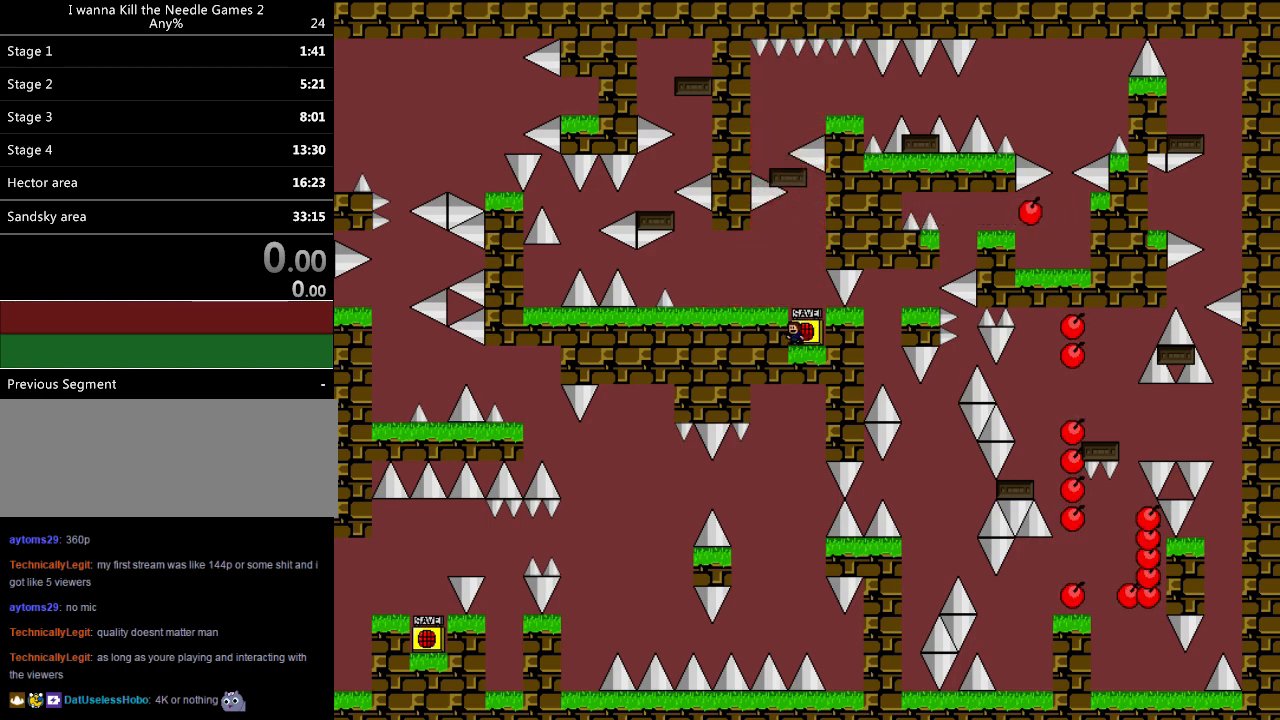
{"keys": ["down", "shift"], "events": [[120, "down", "down"], [480, "shift", "down"]]}
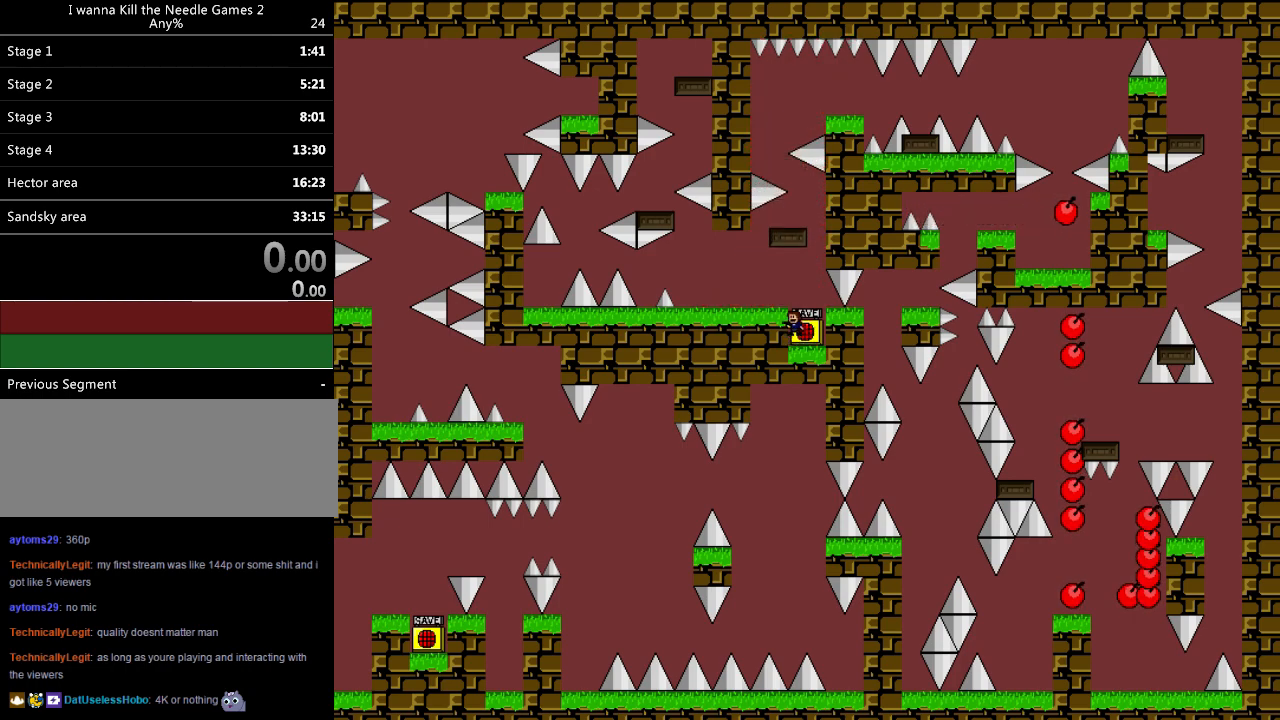
{"keys": ["down"], "events": [[140, "shift", "up"], [260, "shift", "down"], [400, "shift", "up"]]}
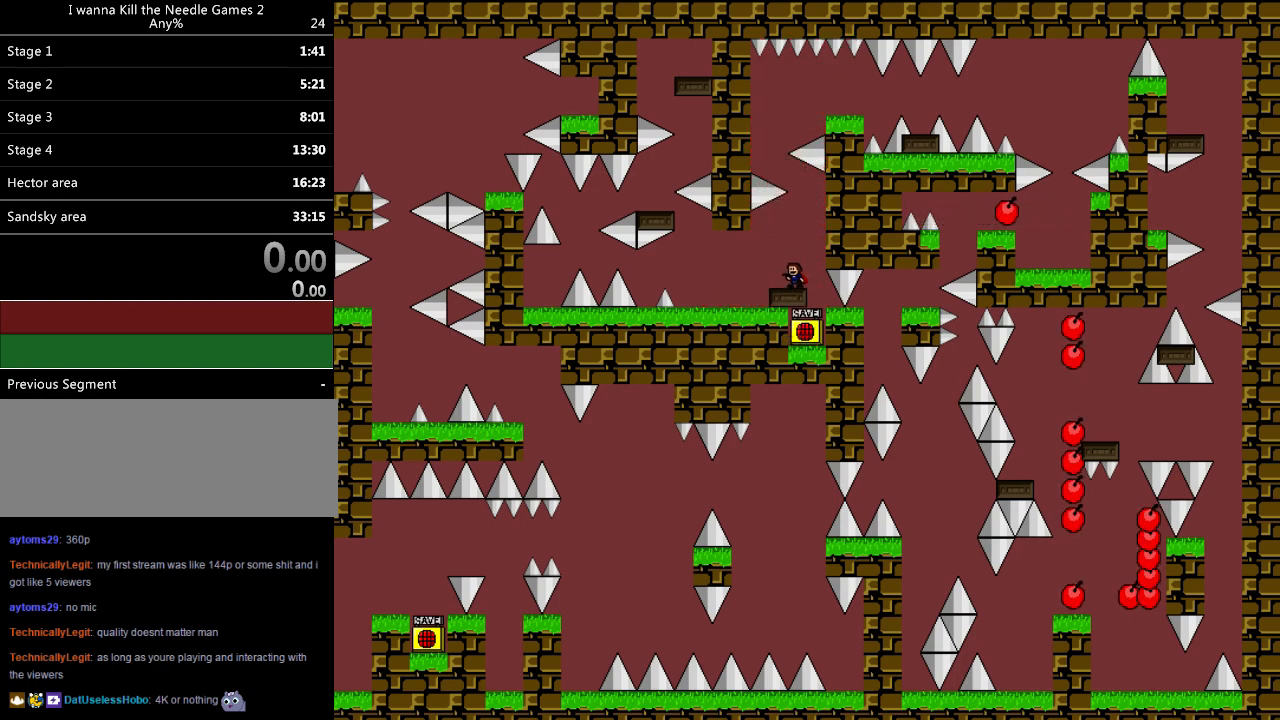
{"keys": ["down"], "events": []}